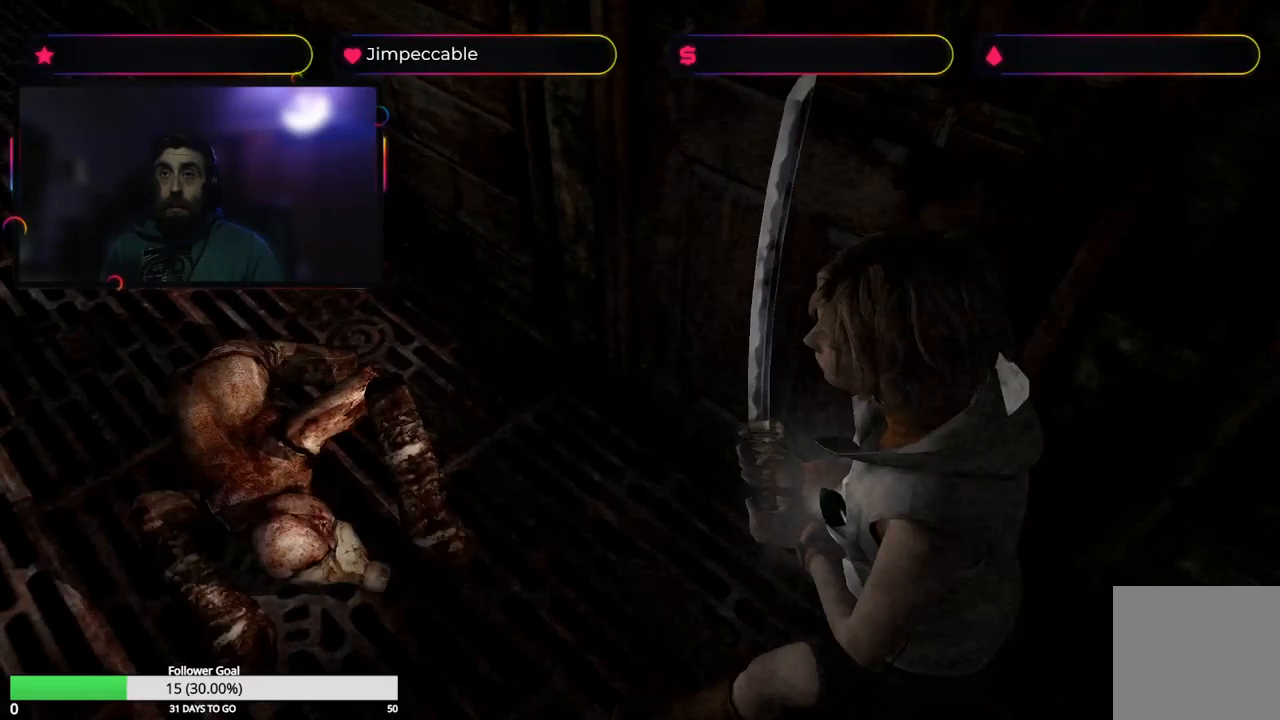
Gameplay with a controller (Xbox layout); each line is a JSON object with the inputs held at the frame after it. "events" lists button and stick changes between this image and that frame as [ms after this image, input, new state], when the widget could be followed in between.
{"buttons": ["X", "L2", "R2"], "left_stick": "center", "right_stick": "center", "events": [[116, "X", "down"], [383, "left_stick", "center"]]}
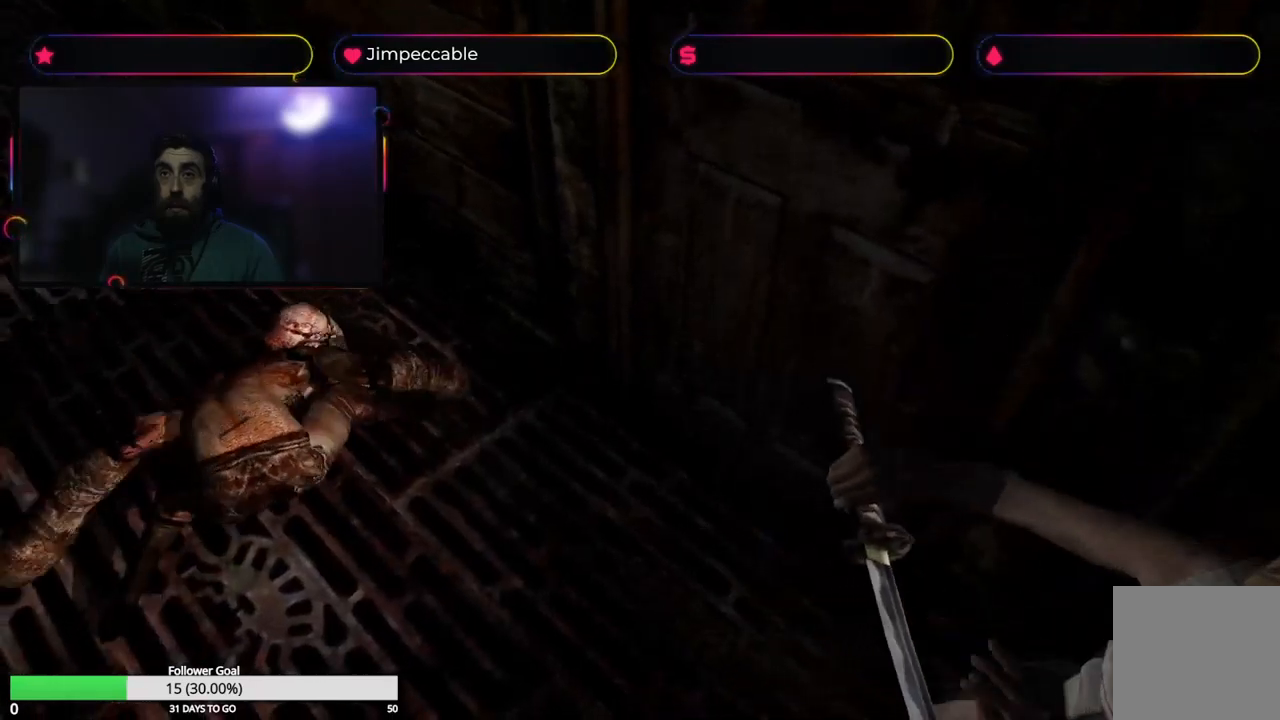
{"buttons": ["L2", "R2"], "left_stick": "center", "right_stick": "center", "events": [[116, "X", "up"], [250, "left_stick", "up"], [316, "left_stick", "center"]]}
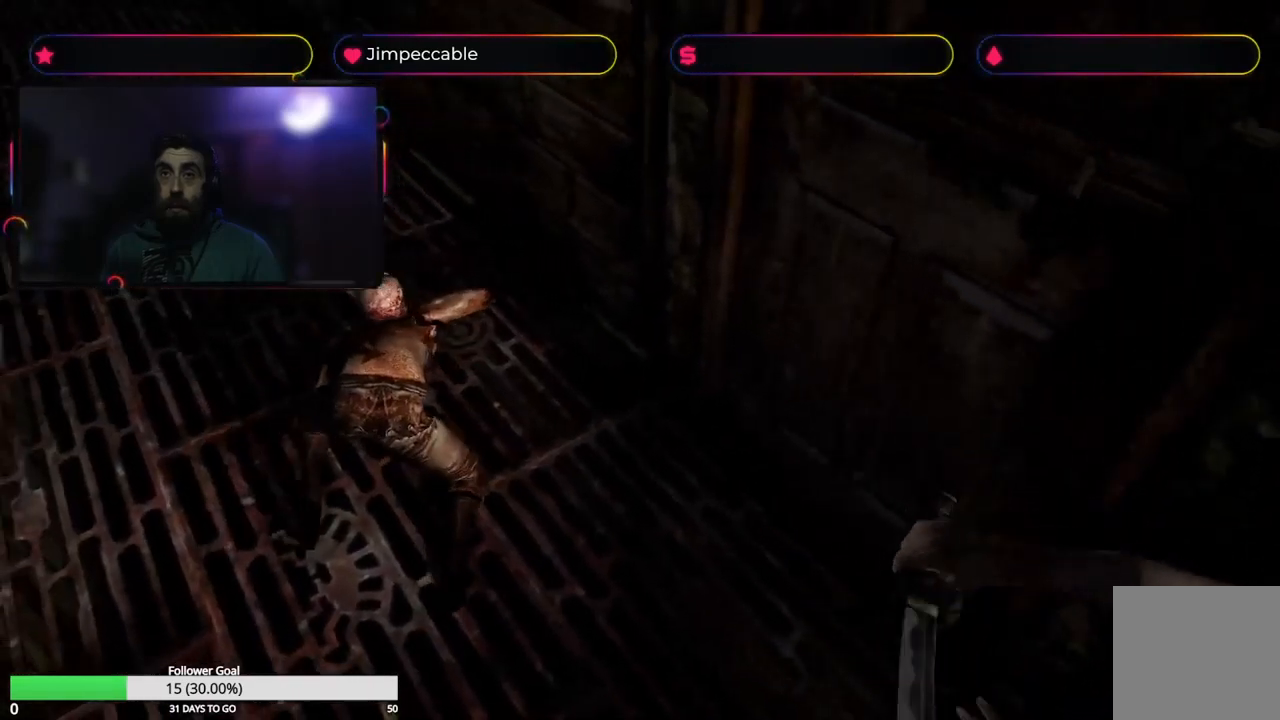
{"buttons": ["L2", "R2"], "left_stick": "up", "right_stick": "center", "events": [[416, "left_stick", "up"]]}
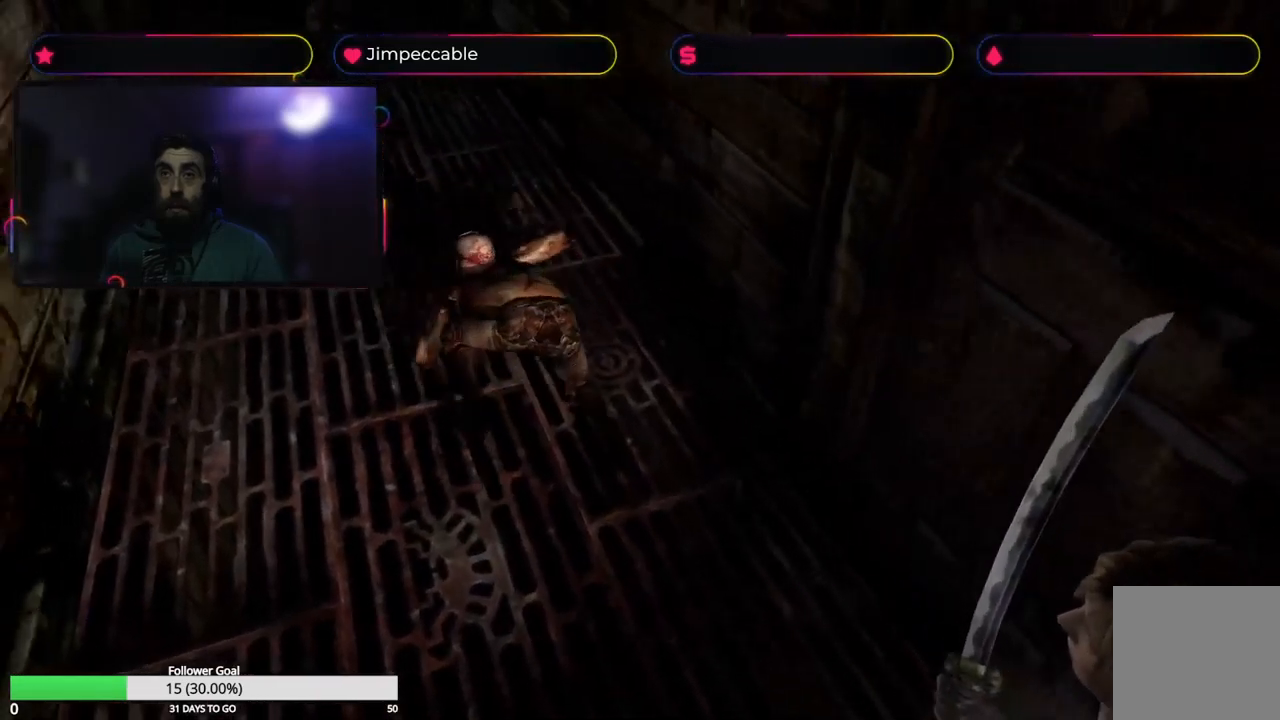
{"buttons": ["L2", "R2"], "left_stick": "center", "right_stick": "center", "events": [[433, "left_stick", "center"]]}
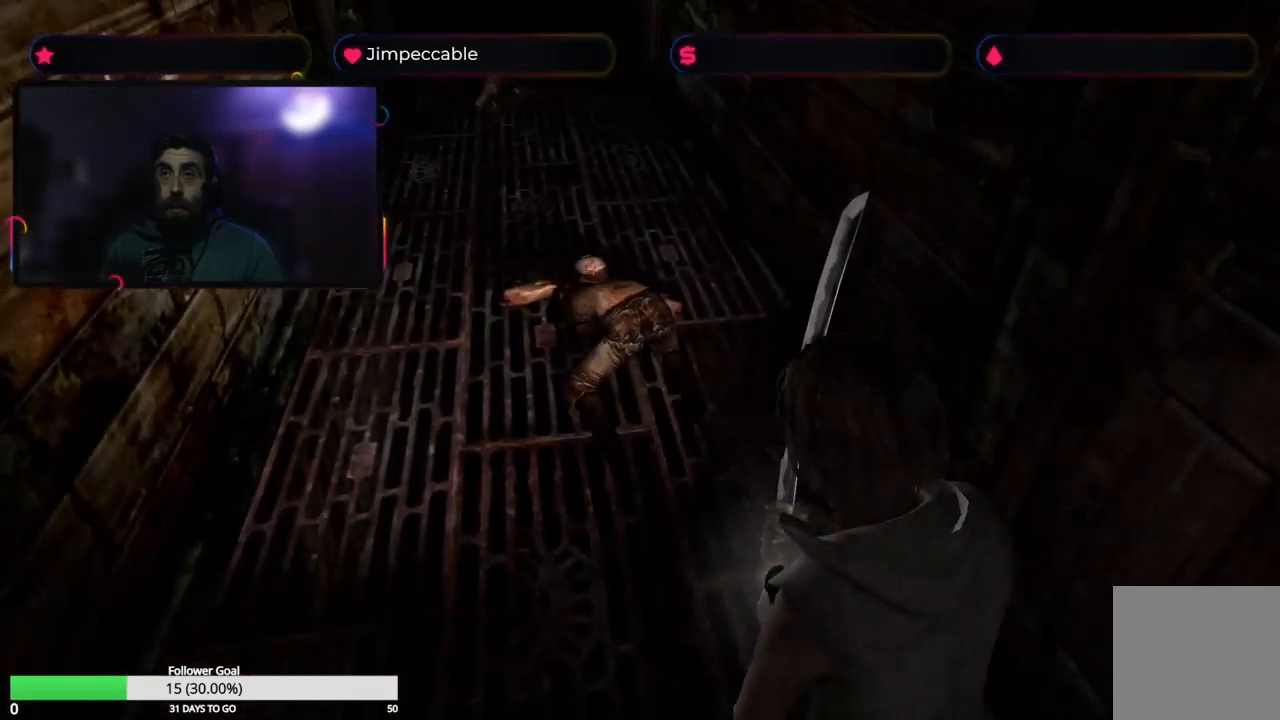
{"buttons": ["L2", "R2"], "left_stick": "center", "right_stick": "center", "events": []}
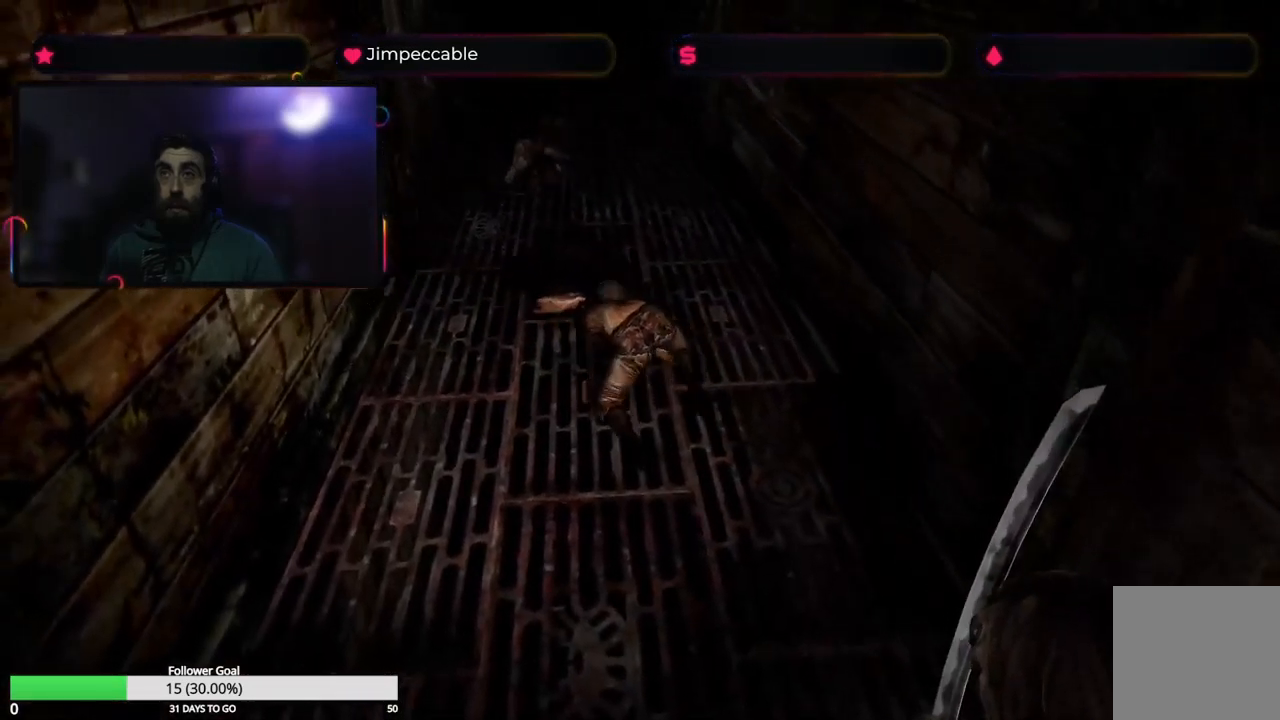
{"buttons": ["L2", "R2"], "left_stick": "center", "right_stick": "center", "events": [[50, "left_stick", "up-right"], [116, "left_stick", "center"]]}
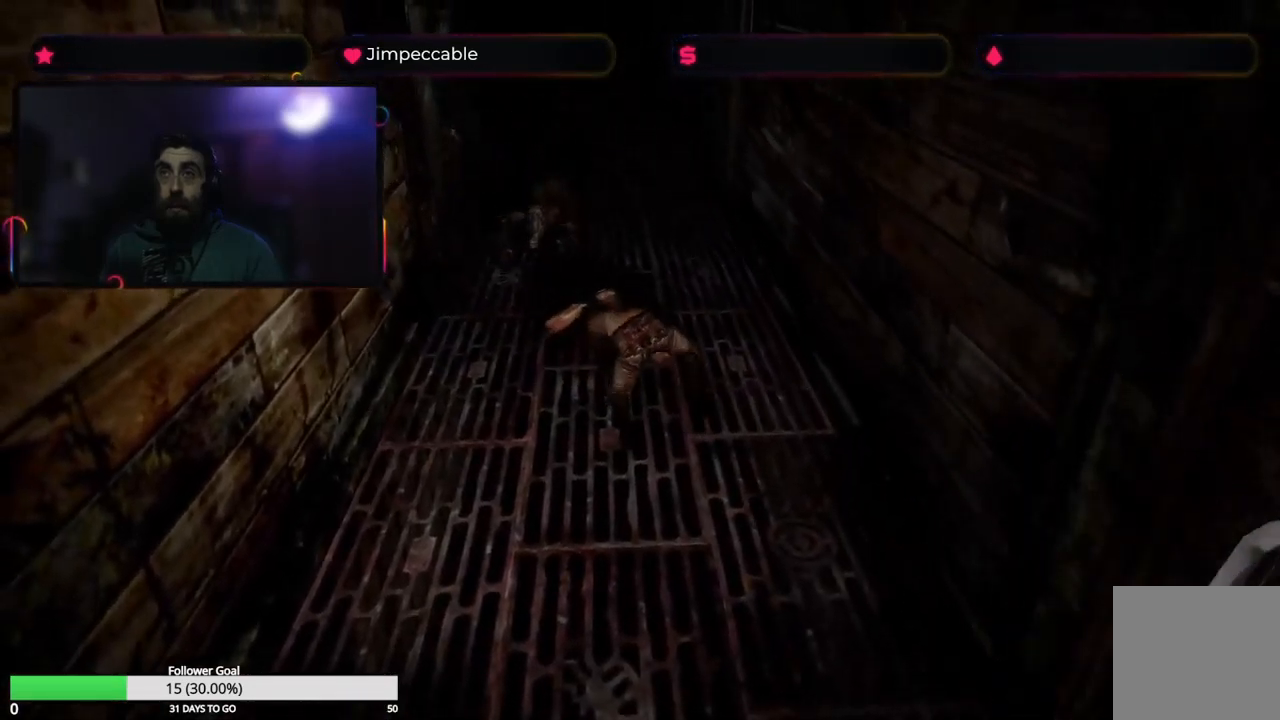
{"buttons": ["L2", "R2"], "left_stick": "center", "right_stick": "center", "events": []}
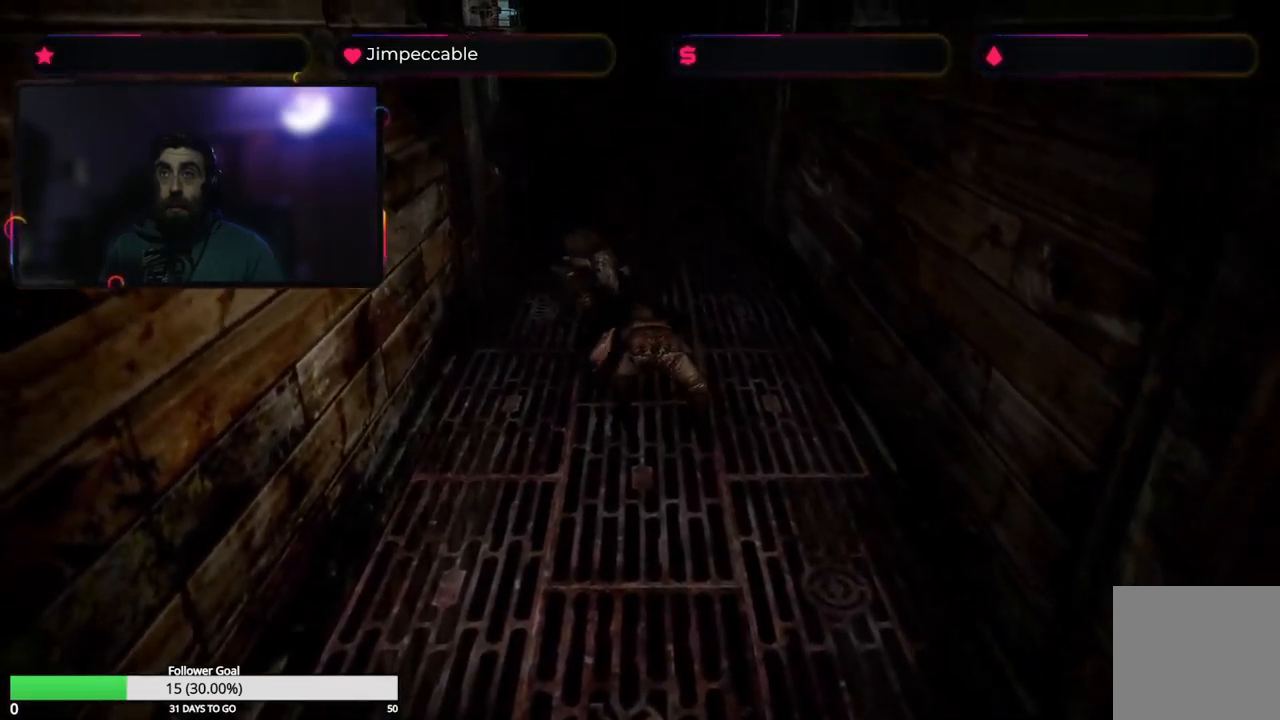
{"buttons": ["L2", "R2"], "left_stick": "down", "right_stick": "center", "events": [[400, "left_stick", "down"]]}
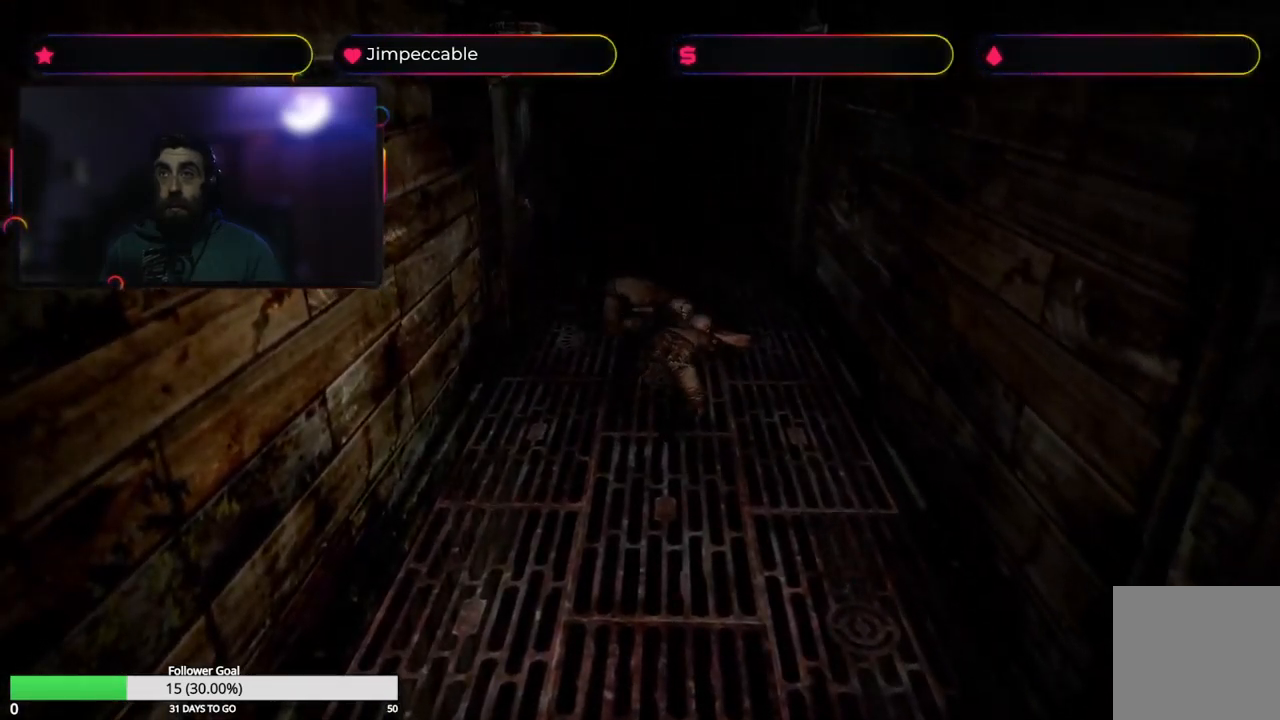
{"buttons": ["L2", "R2"], "left_stick": "center", "right_stick": "center", "events": [[66, "left_stick", "center"]]}
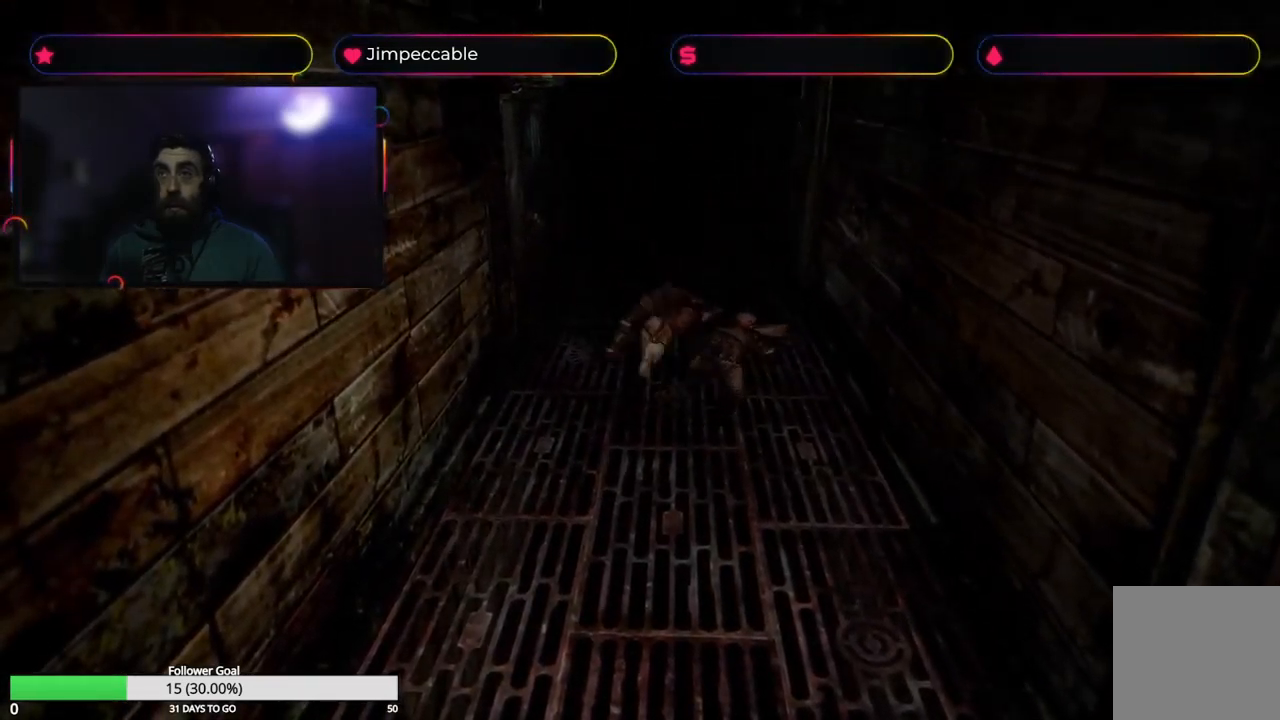
{"buttons": ["L2", "R2"], "left_stick": "center", "right_stick": "center", "events": [[216, "left_stick", "up"], [333, "left_stick", "center"]]}
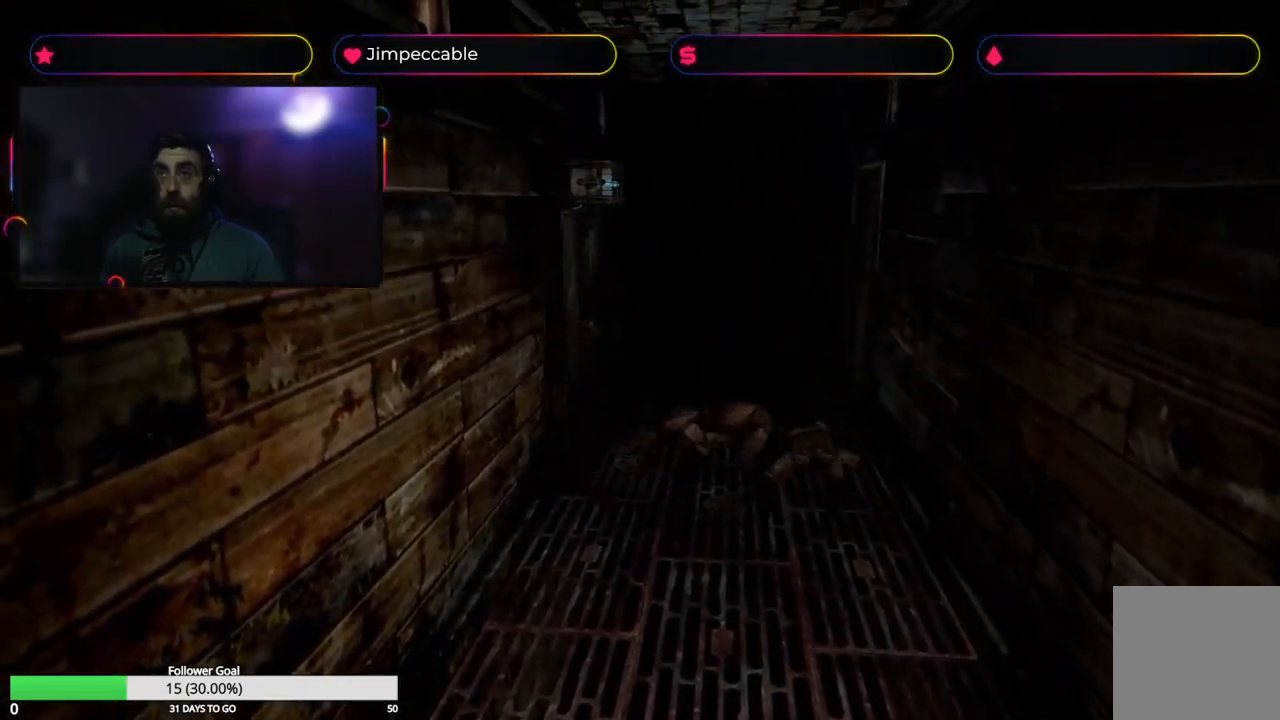
{"buttons": ["L2", "R2"], "left_stick": "down", "right_stick": "center", "events": [[283, "left_stick", "down"]]}
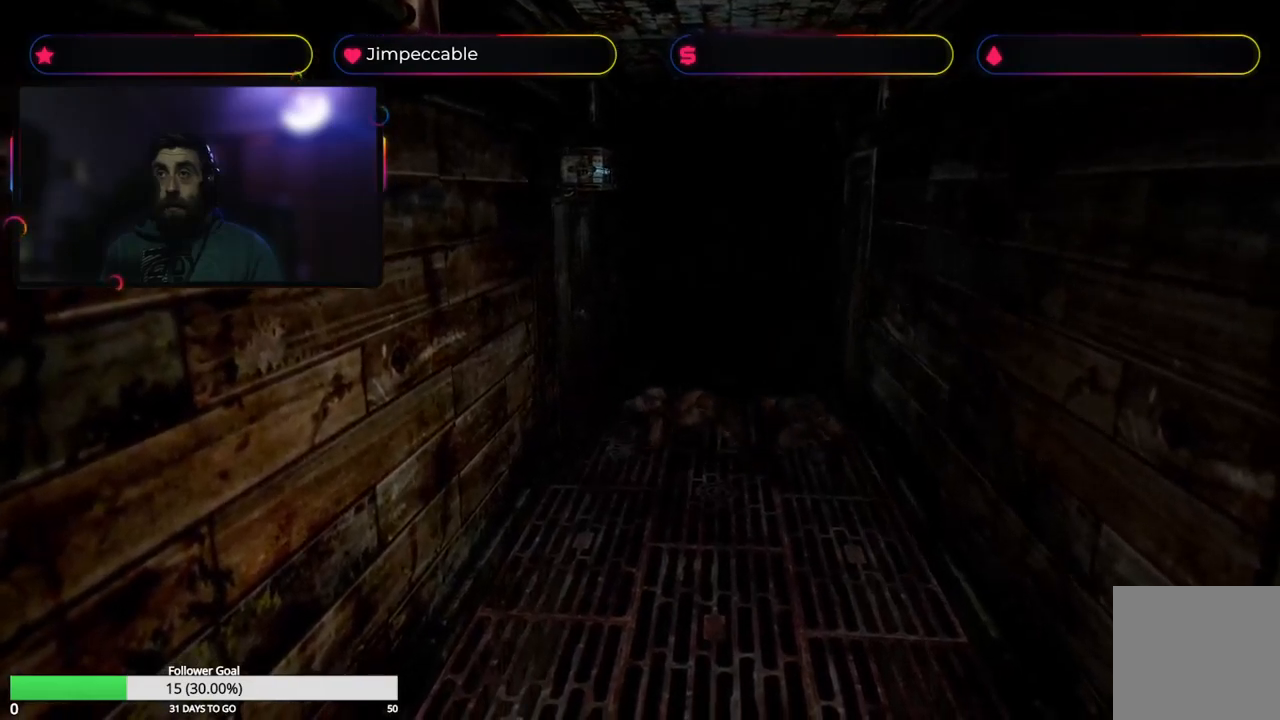
{"buttons": ["L2", "R2"], "left_stick": "center", "right_stick": "center", "events": [[133, "left_stick", "center"]]}
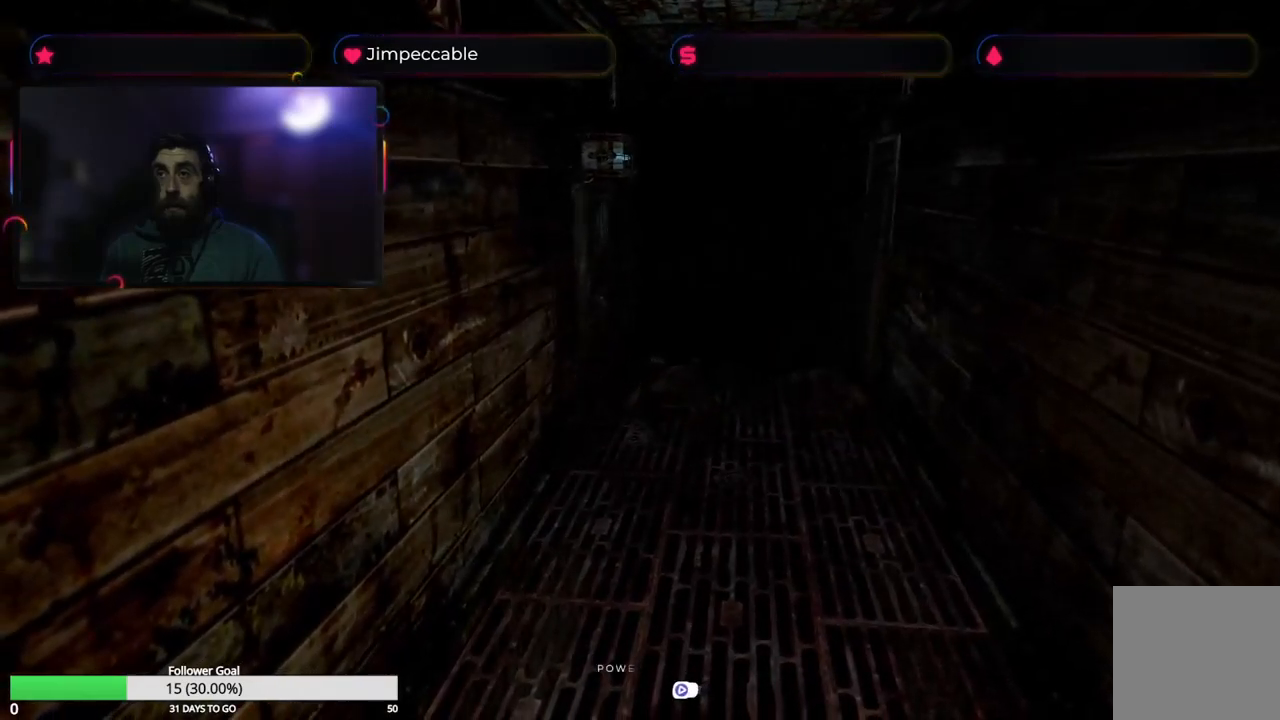
{"buttons": ["L2", "R2"], "left_stick": "center", "right_stick": "center", "events": []}
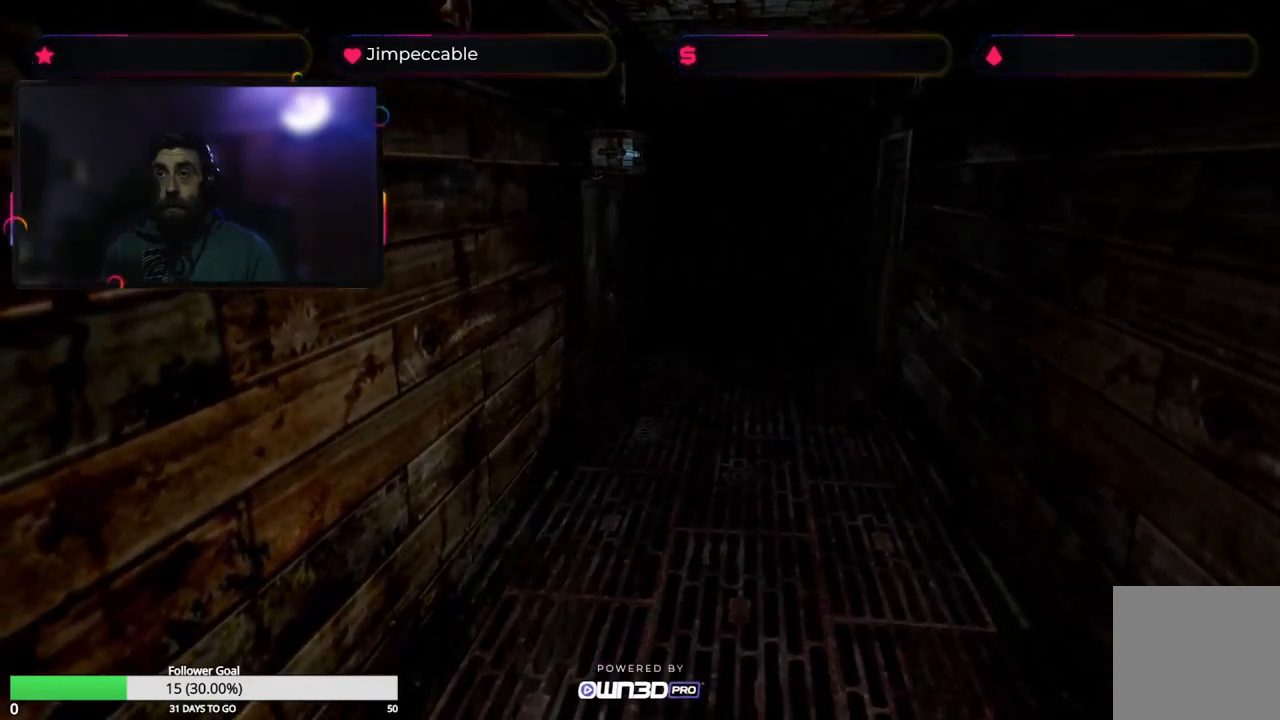
{"buttons": ["R2"], "left_stick": "up", "right_stick": "center", "events": [[33, "left_stick", "up"], [333, "L2", "up"]]}
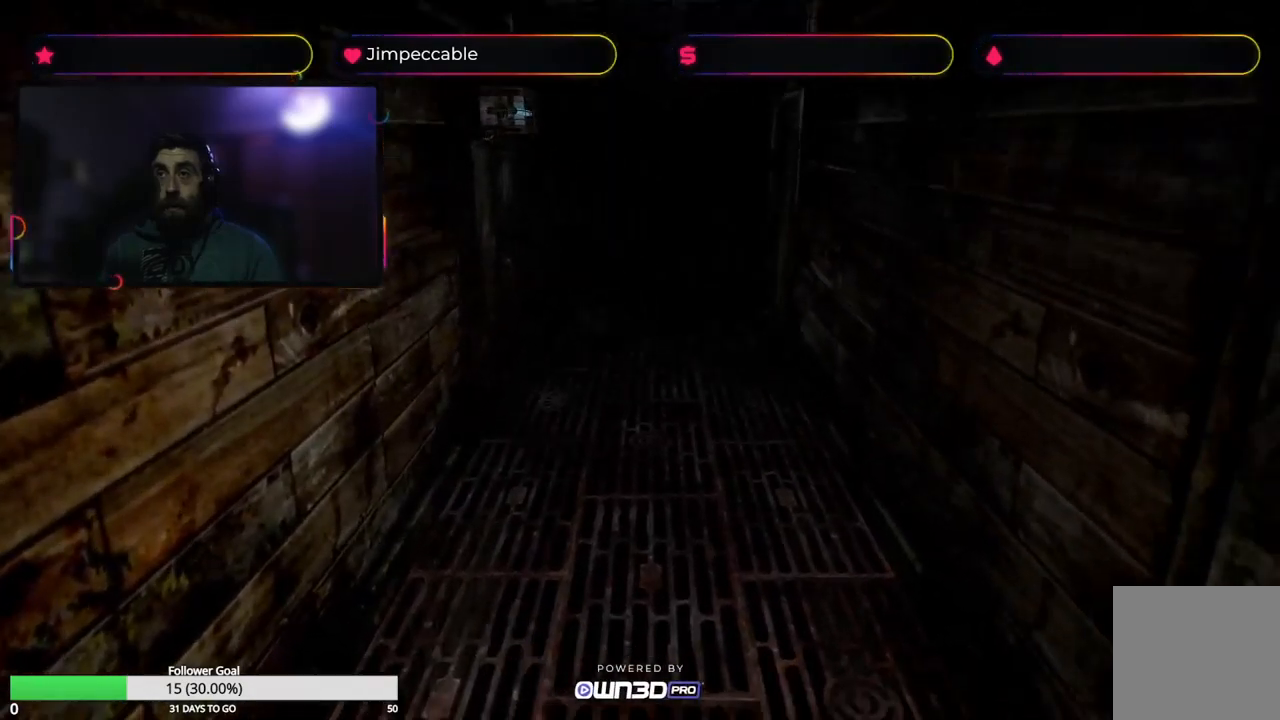
{"buttons": ["R2"], "left_stick": "center", "right_stick": "center", "events": [[50, "left_stick", "center"]]}
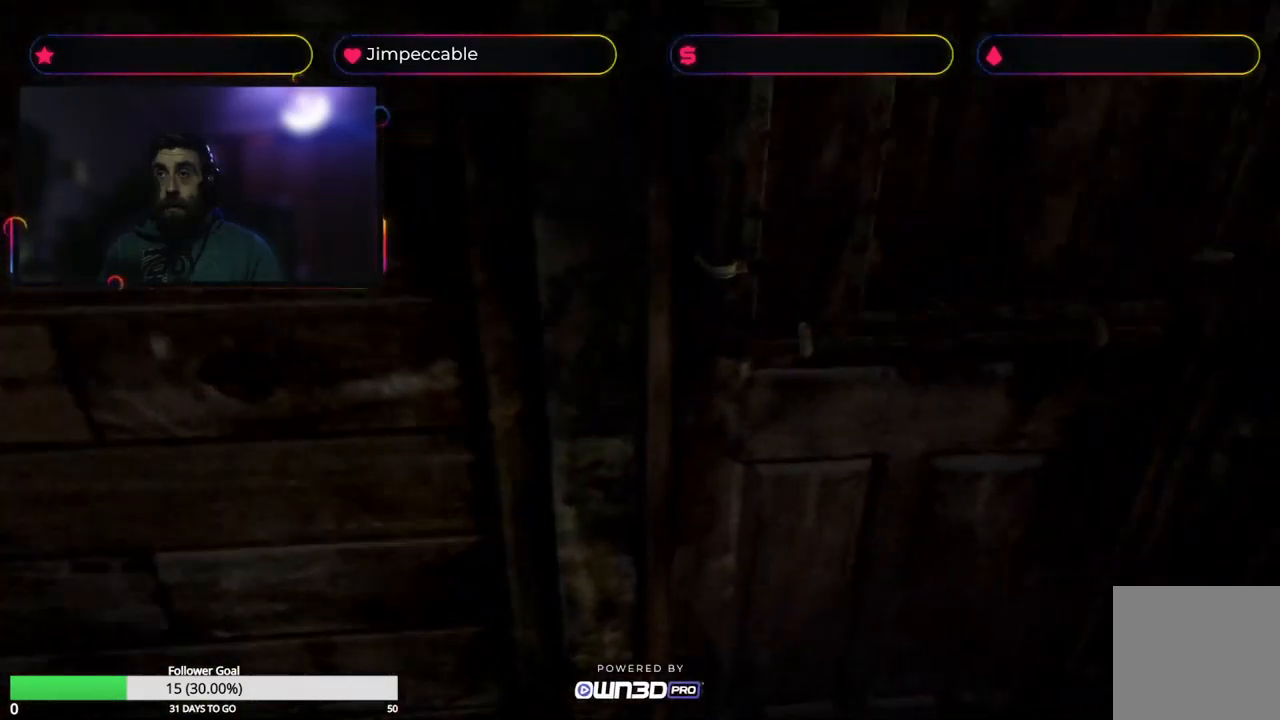
{"buttons": ["L2", "R2"], "left_stick": "up", "right_stick": "center", "events": [[117, "L2", "down"], [250, "left_stick", "up"]]}
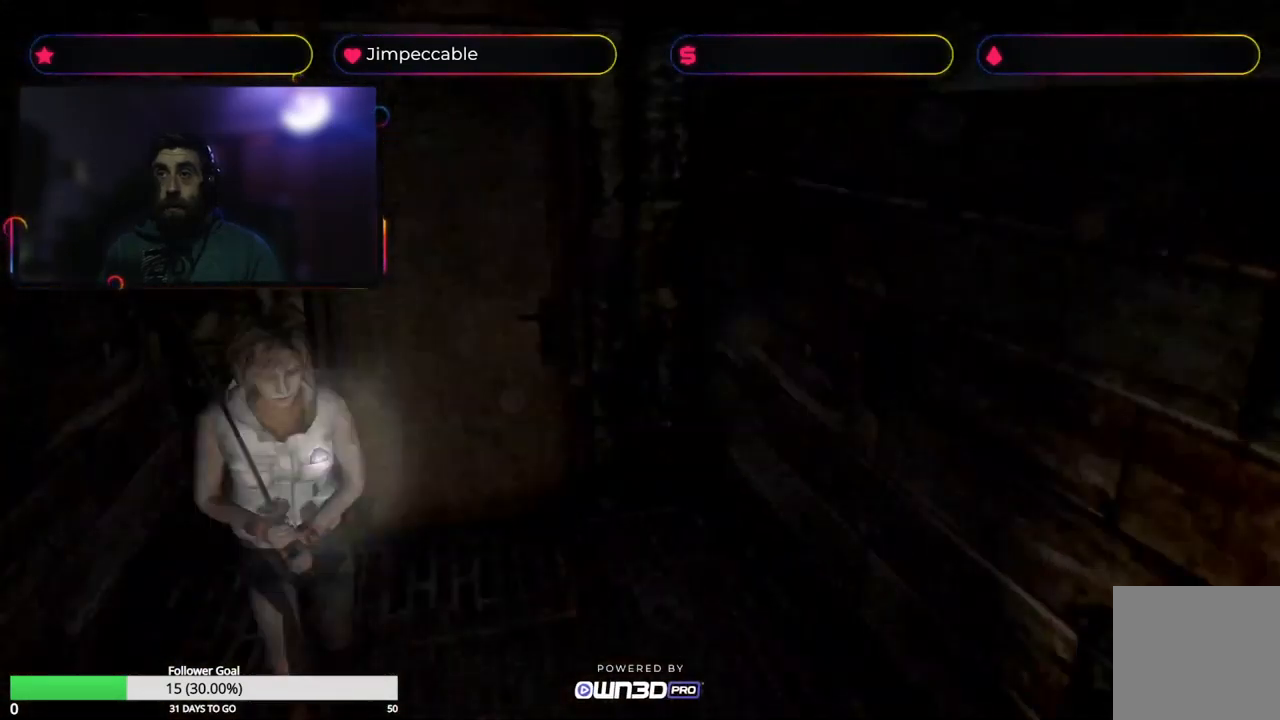
{"buttons": ["L2", "R2"], "left_stick": "up", "right_stick": "center", "events": []}
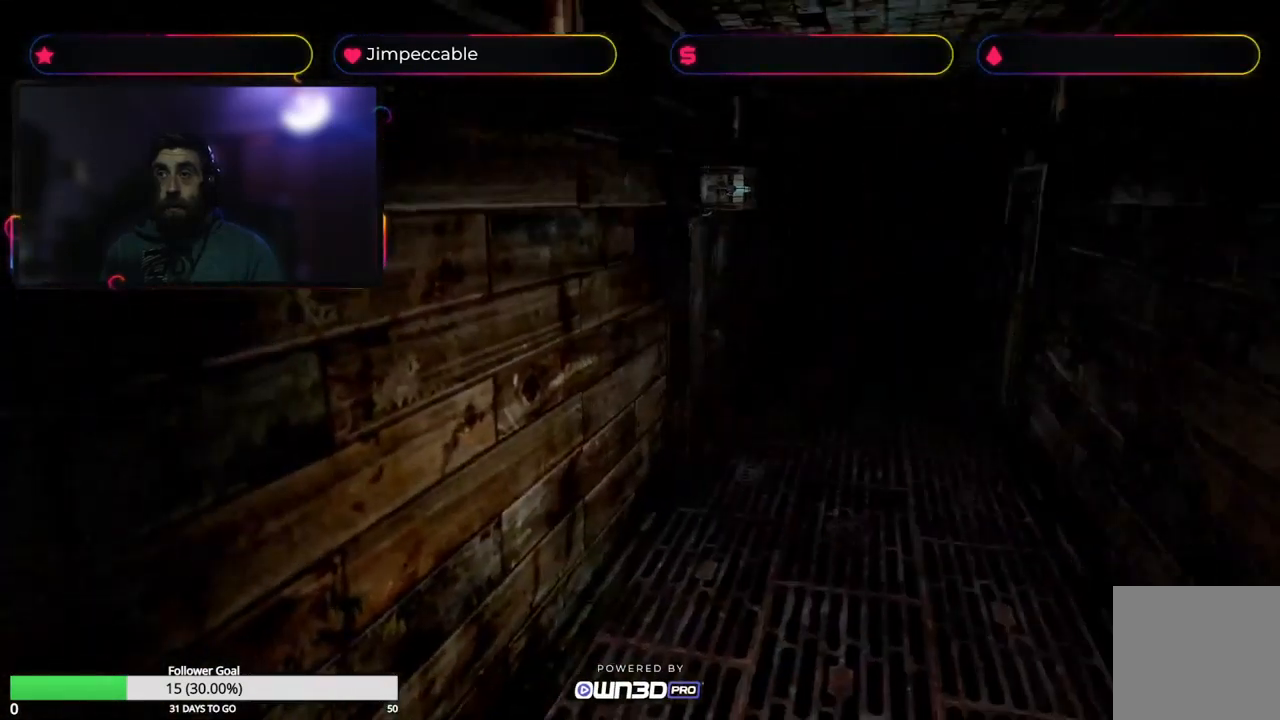
{"buttons": ["L2", "R2"], "left_stick": "center", "right_stick": "center", "events": [[200, "left_stick", "center"]]}
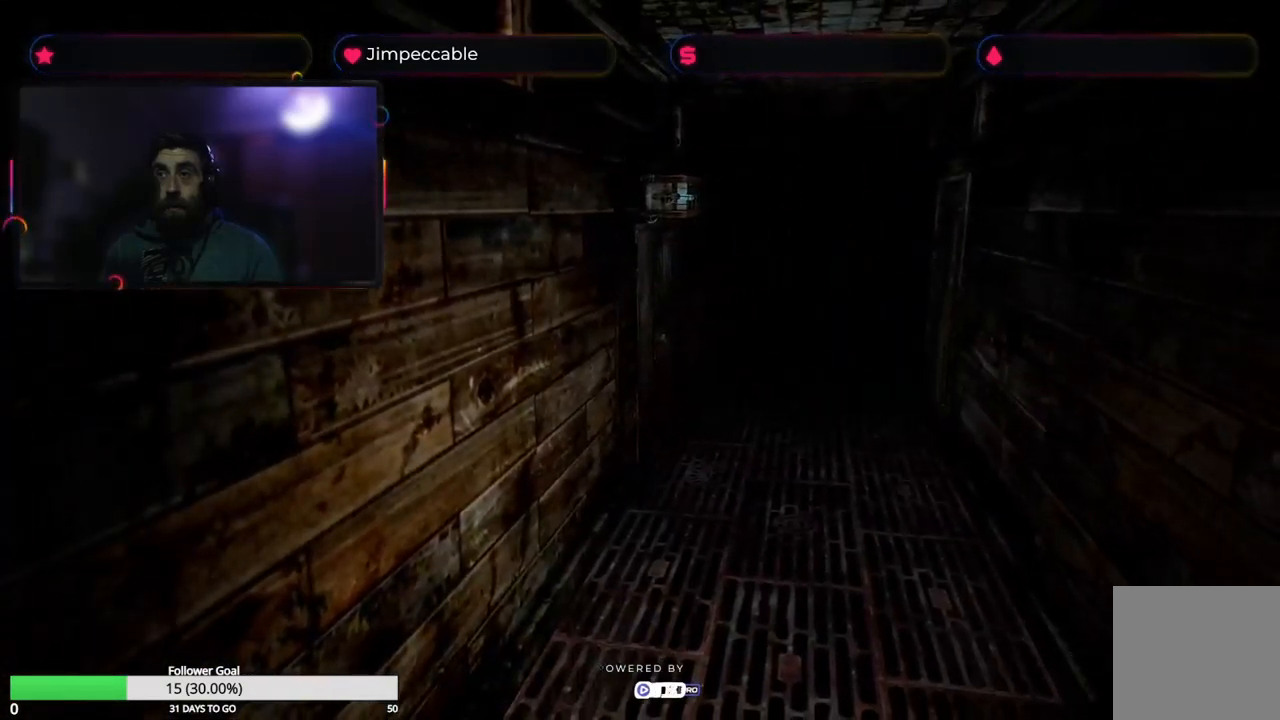
{"buttons": ["L2", "R2"], "left_stick": "up", "right_stick": "center", "events": [[50, "left_stick", "up"]]}
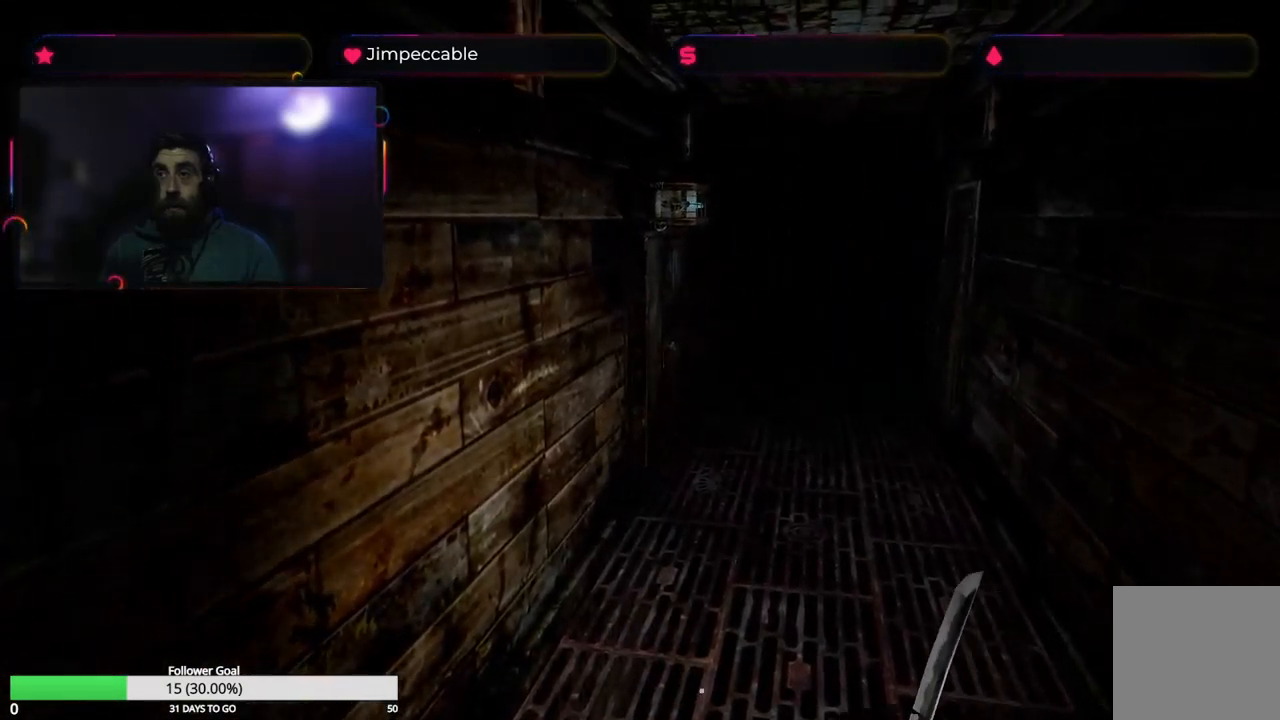
{"buttons": ["L2", "R2"], "left_stick": "up", "right_stick": "center", "events": []}
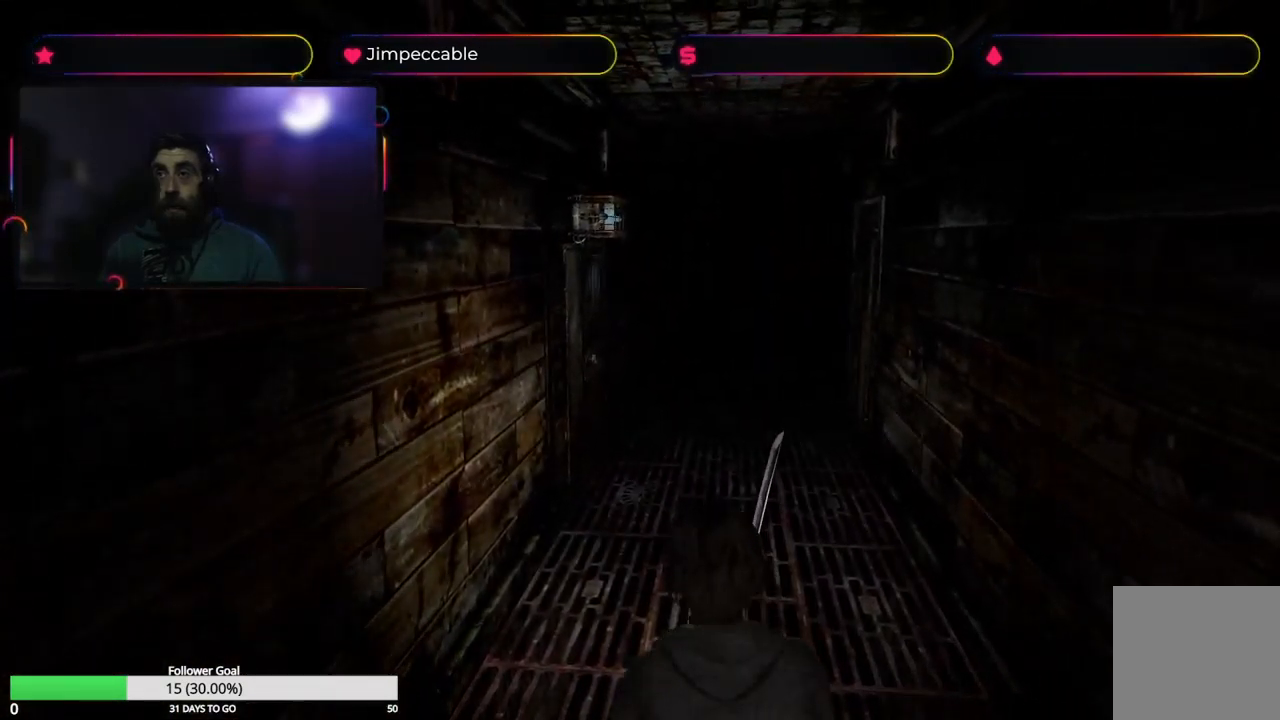
{"buttons": ["L2", "R2"], "left_stick": "up", "right_stick": "center", "events": [[199, "left_stick", "up-right"], [433, "left_stick", "up"]]}
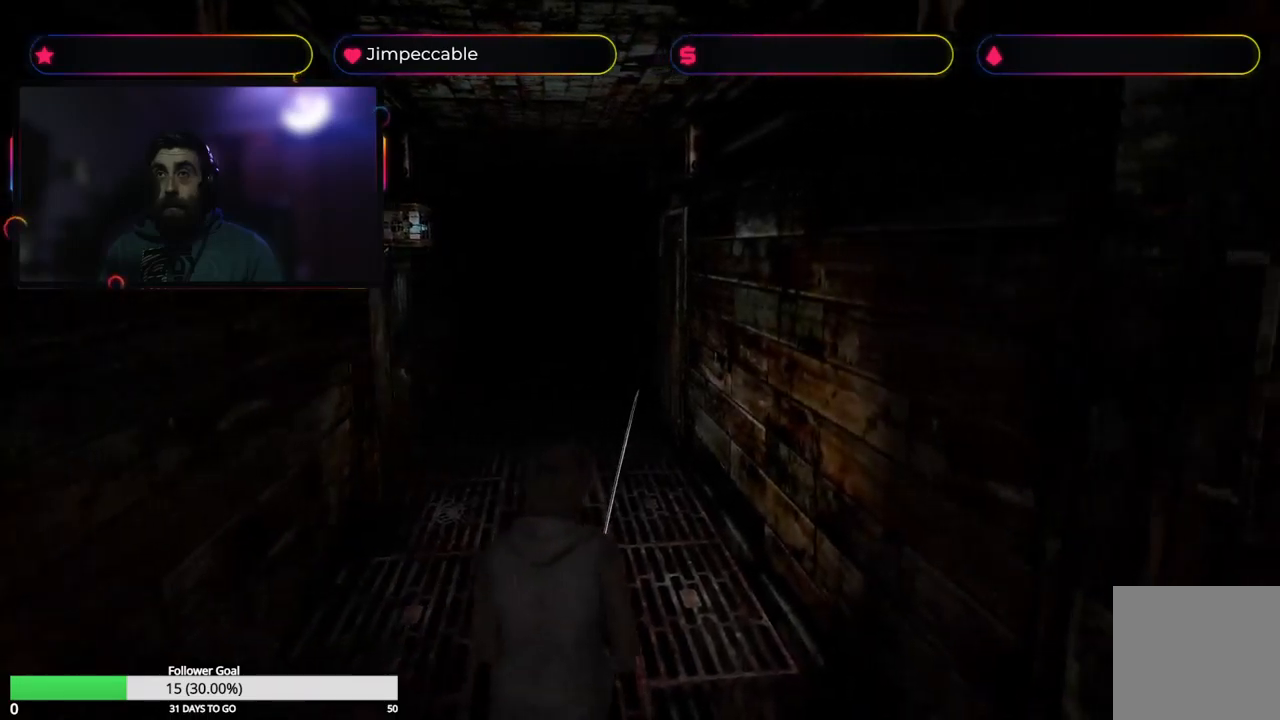
{"buttons": ["L2", "R2"], "left_stick": "up-left", "right_stick": "center", "events": [[317, "left_stick", "up-left"]]}
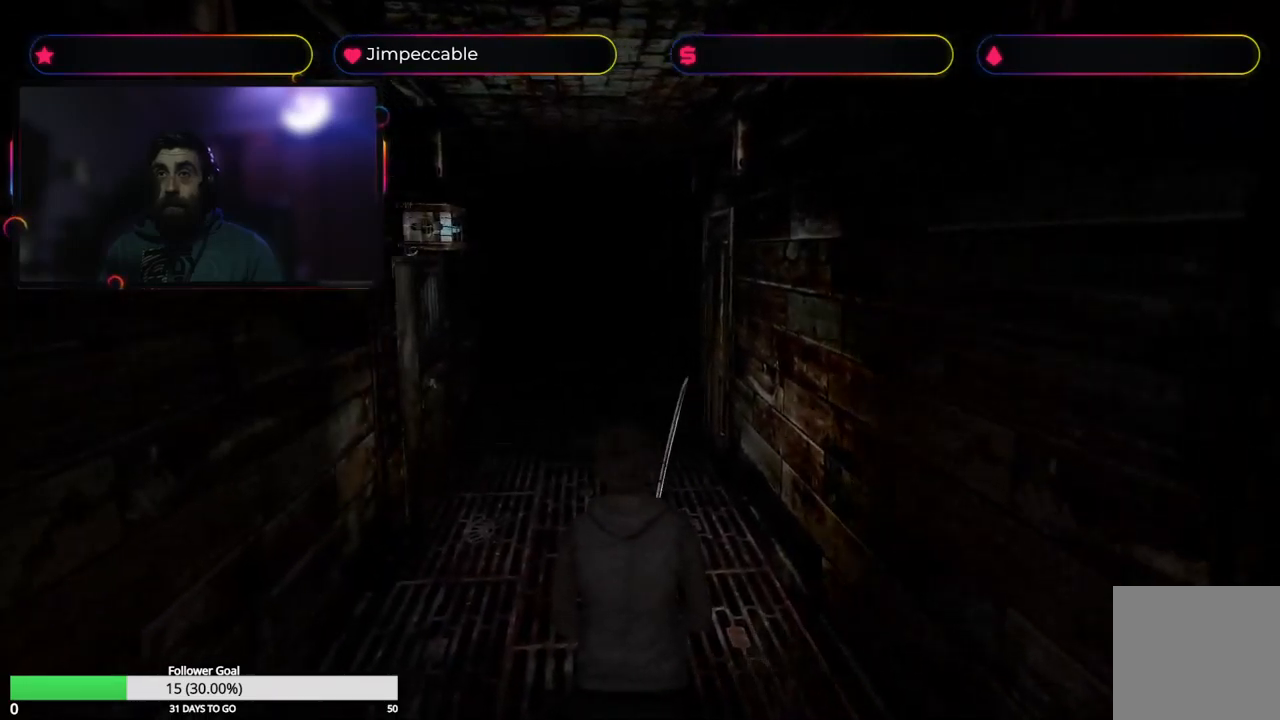
{"buttons": ["L2", "R2"], "left_stick": "up", "right_stick": "center", "events": [[67, "left_stick", "up"]]}
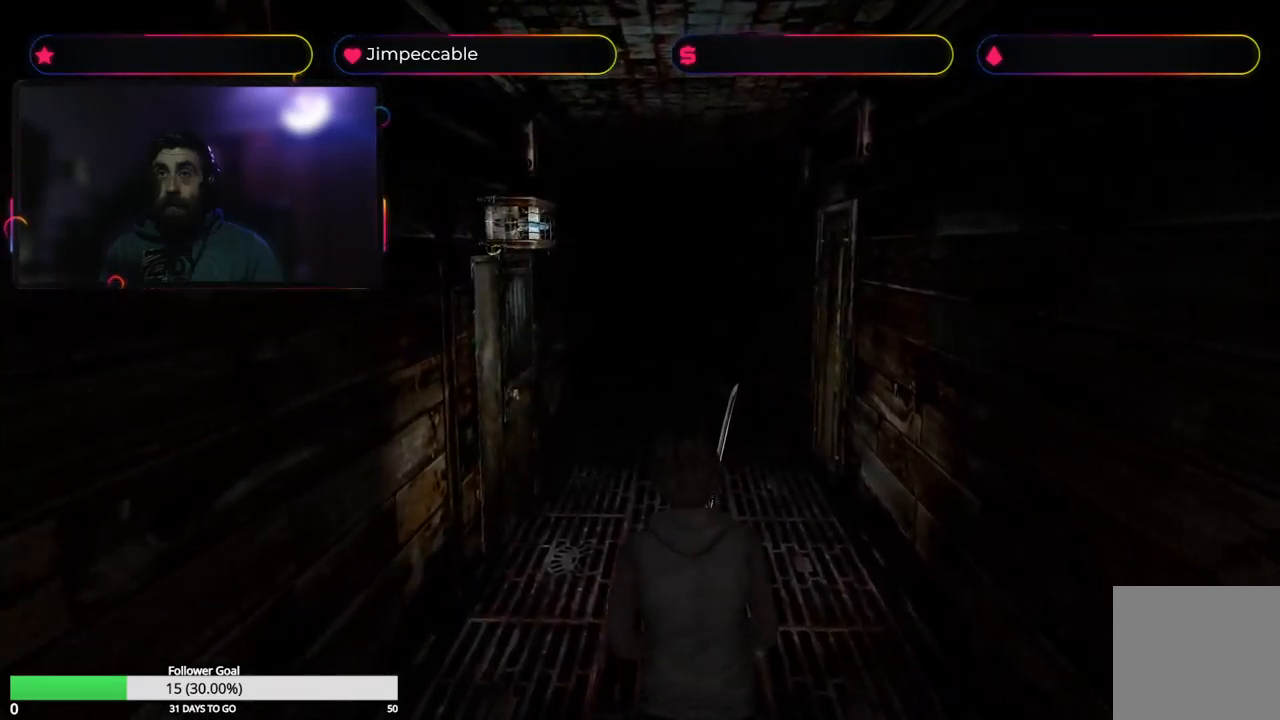
{"buttons": ["L2", "R2"], "left_stick": "center", "right_stick": "center", "events": [[134, "left_stick", "center"]]}
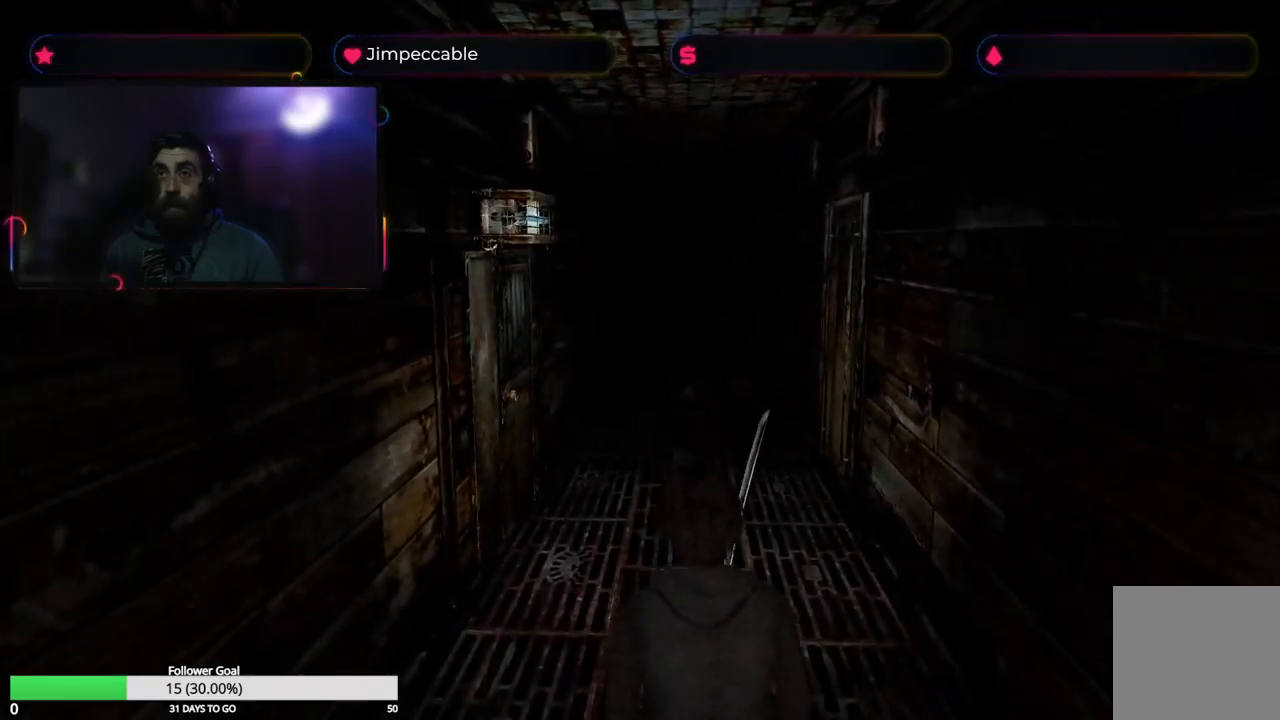
{"buttons": ["L2", "R2"], "left_stick": "center", "right_stick": "center", "events": []}
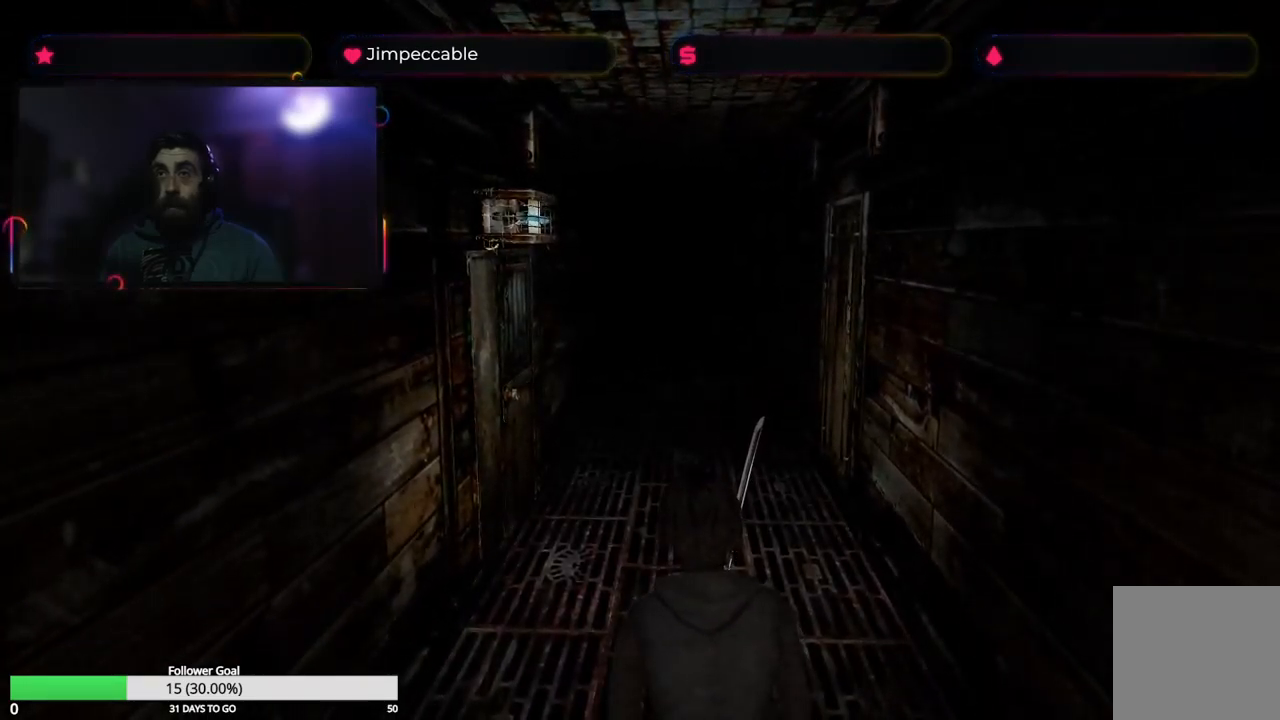
{"buttons": ["L2", "R2"], "left_stick": "center", "right_stick": "center", "events": []}
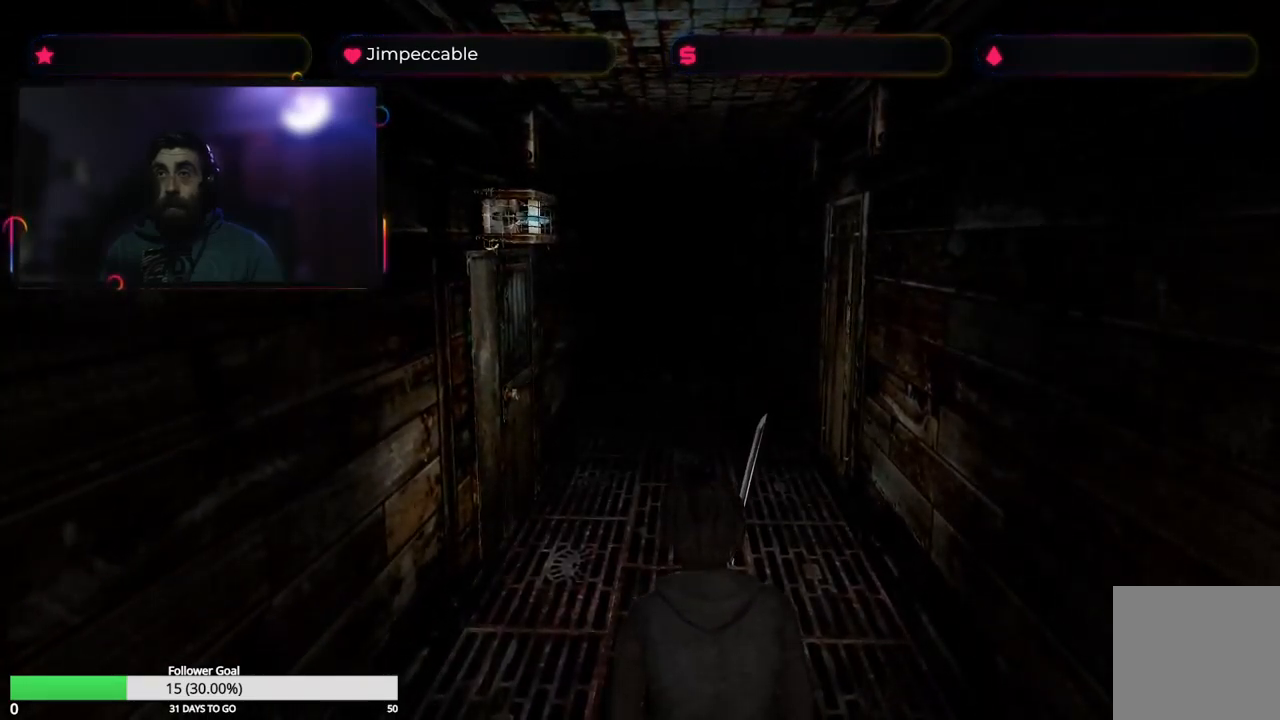
{"buttons": ["L2", "R2"], "left_stick": "center", "right_stick": "center", "events": []}
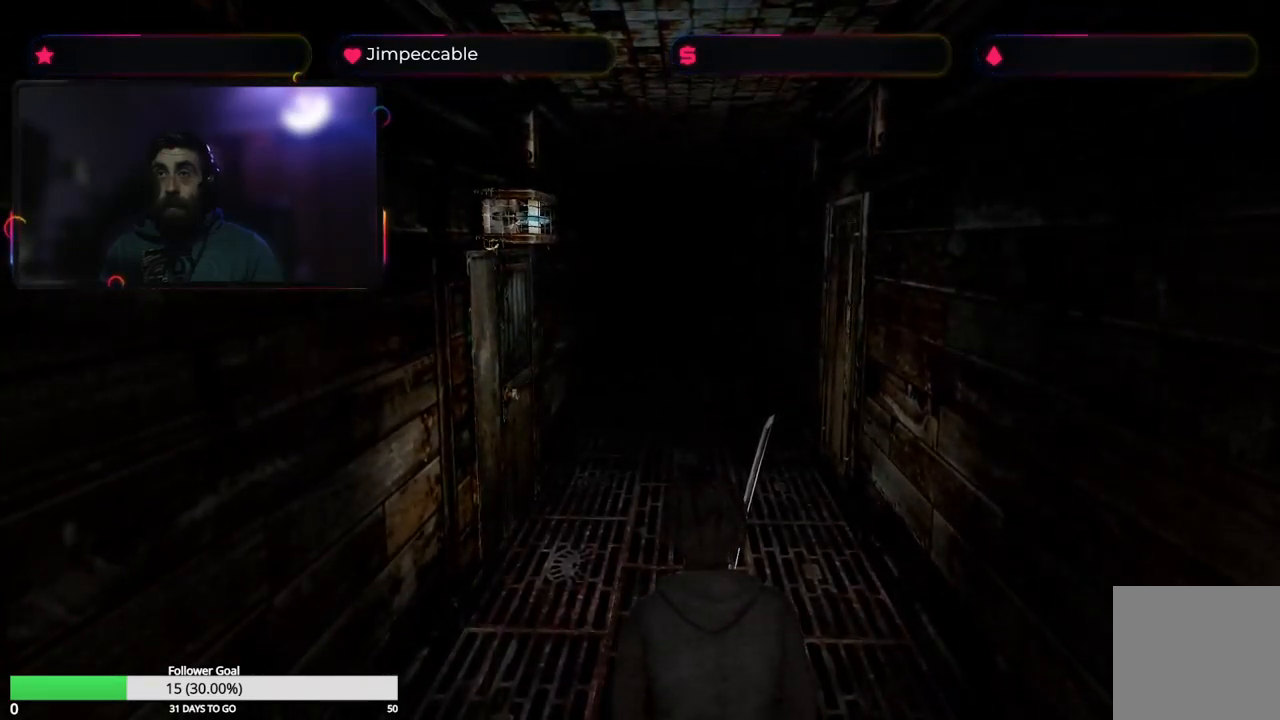
{"buttons": ["L2", "R2"], "left_stick": "center", "right_stick": "center", "events": []}